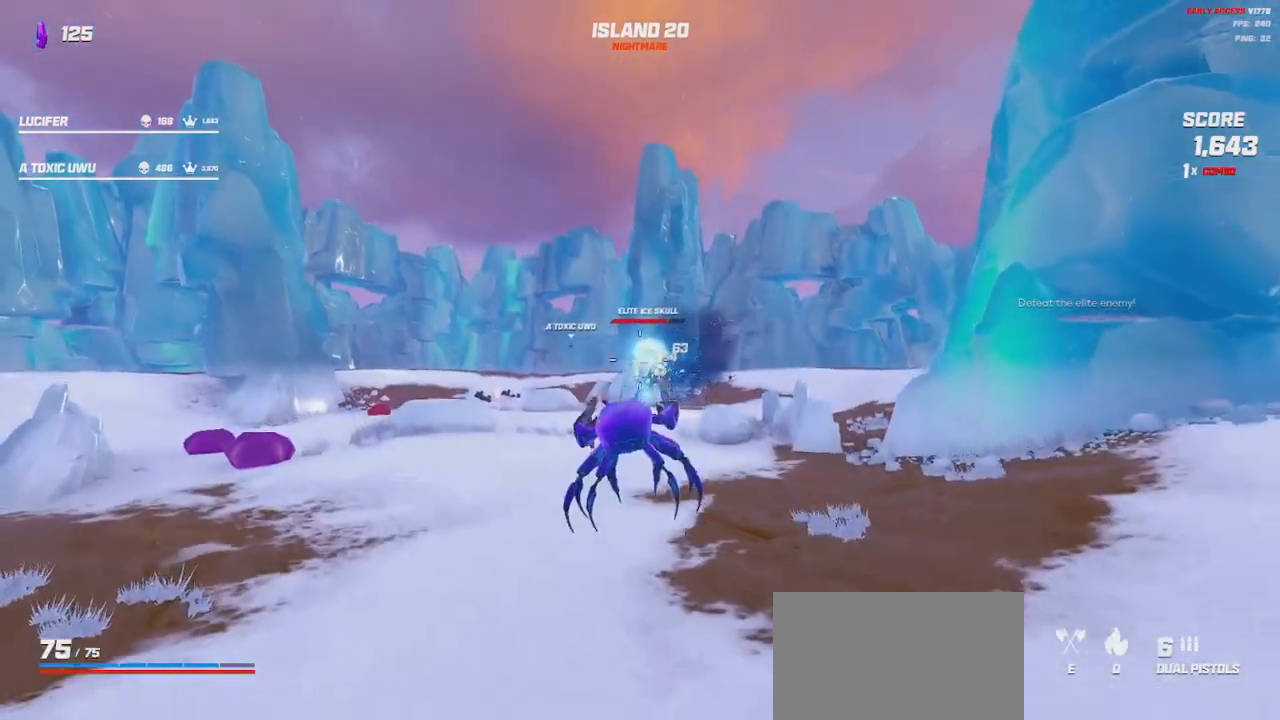
Gameplay with keyboard and mouse; each line is a JSON object with the keys and mouse buttons held at the frame after it. "events" lists presses ("down") and releases ("up") of "a", "ctrl", "d", "e", "q", "s", "shift", "space", "w", "mouse_left", "mouse_wheel", "mouse_right", "mouse_mb4" and "mouse_mb5" between this image and that frame as [ms after this image, input, new state], when the widget could be followed in between. "mouse_left", "mouse_wheel", "mouse_right", "mouse_mb4", "mouse_mb5" = the "left", "wheel", "right", "mb4", "mb5" buttons of the "mouse" list. No other keys are recorded. "wheel" means that the mouse wheel is clicked or scrolled. Mouse movement is not recorded.
{"keys": ["a", "w"], "mouse": ["left", "right"], "events": [[267, "space", "down"], [350, "space", "up"]]}
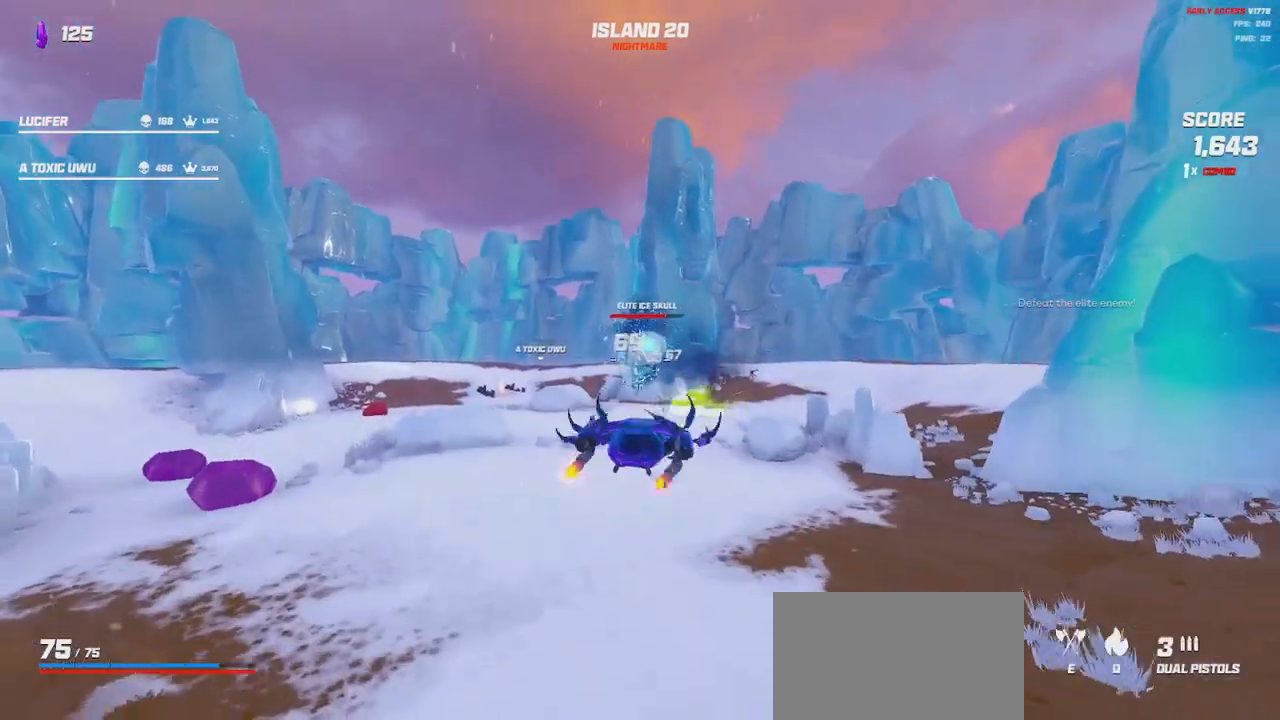
{"keys": ["a", "w"], "mouse": ["left", "right"], "events": [[284, "space", "down"], [367, "space", "up"]]}
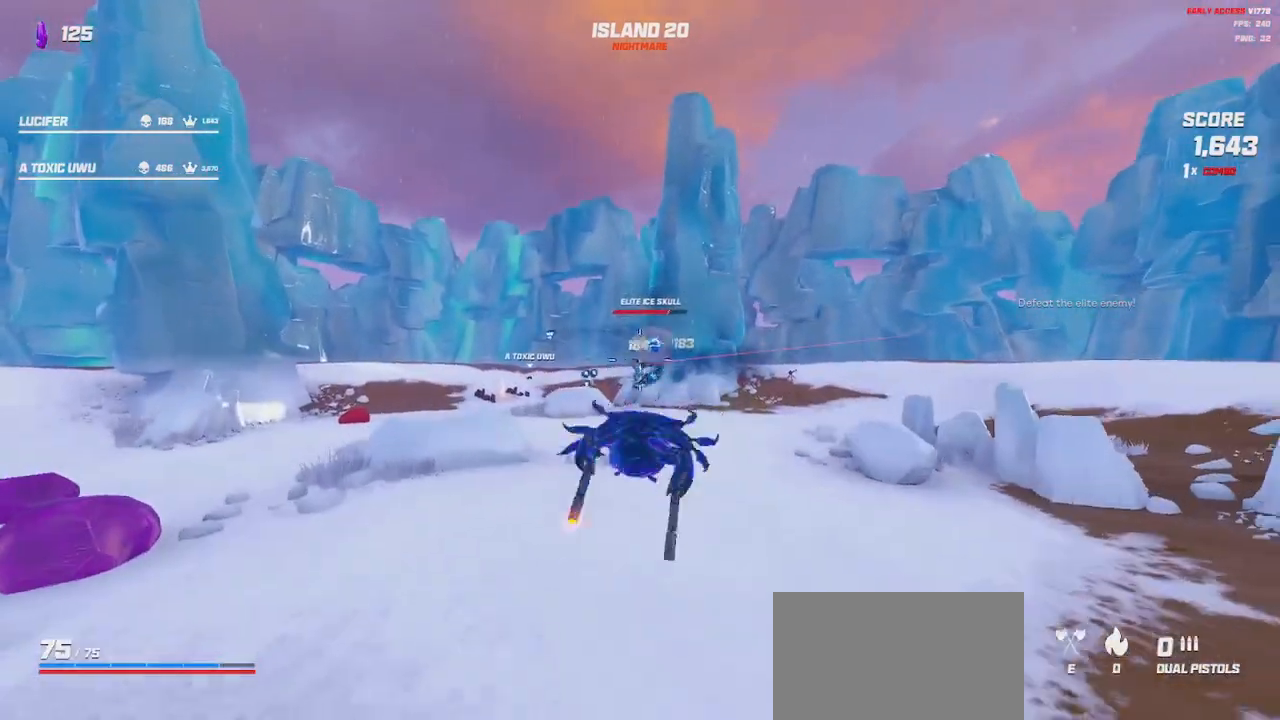
{"keys": ["d", "space", "w"], "mouse": ["left", "right"], "events": [[150, "a", "up"], [284, "d", "down"], [500, "space", "down"]]}
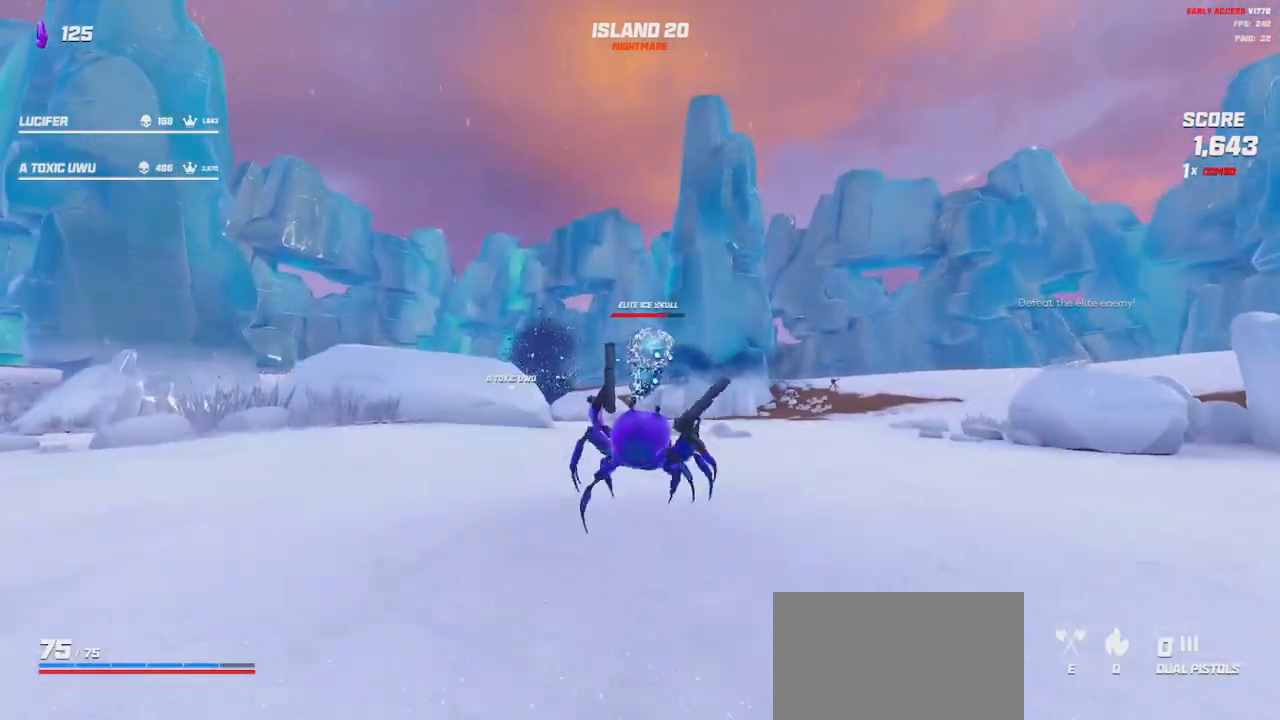
{"keys": ["d", "w"], "mouse": [], "events": [[84, "space", "up"], [384, "space", "down"], [434, "mouse_left", "up"], [434, "mouse_right", "up"], [450, "space", "up"]]}
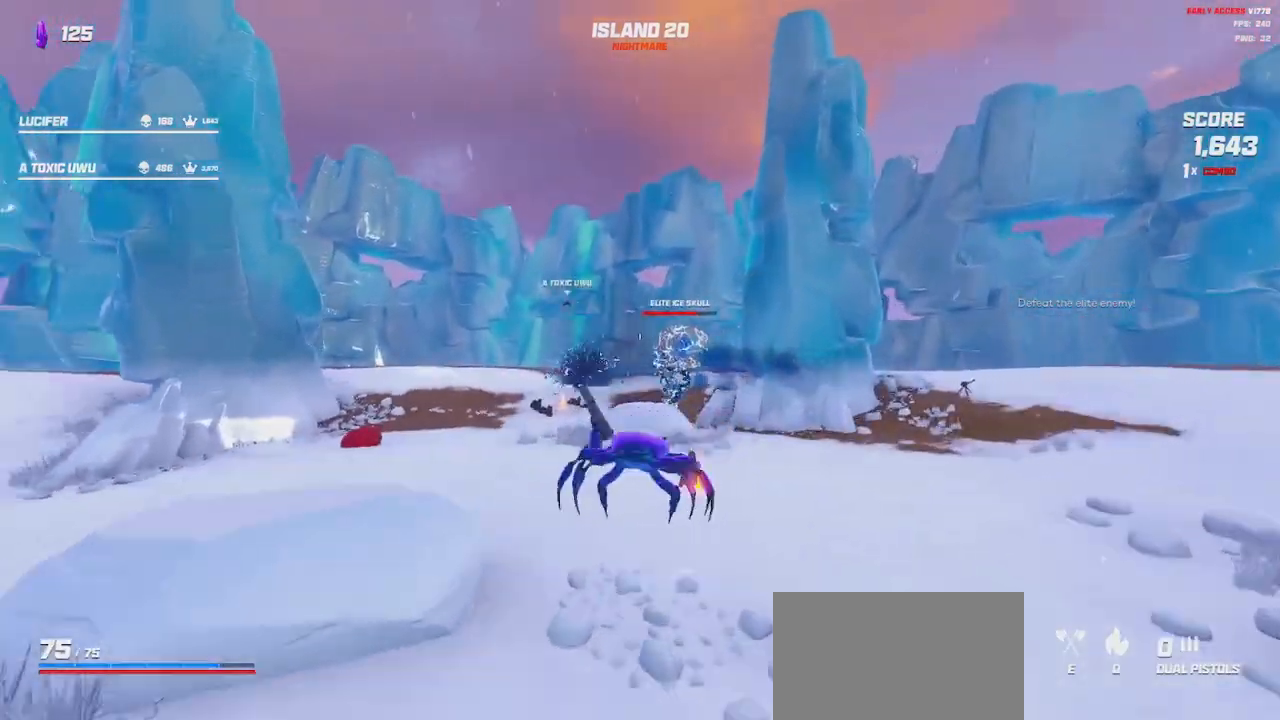
{"keys": [], "mouse": [], "events": [[34, "d", "up"], [467, "w", "up"]]}
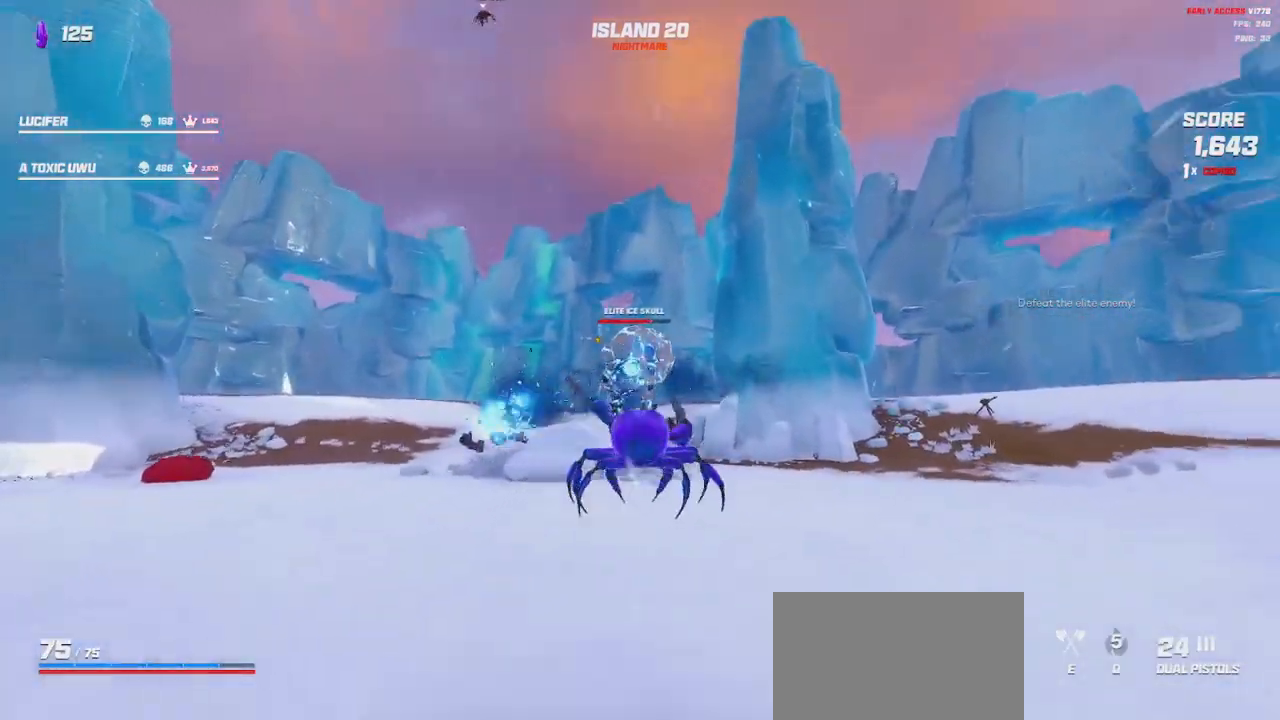
{"keys": ["s"], "mouse": [], "events": [[117, "s", "down"], [317, "space", "down"], [400, "space", "up"]]}
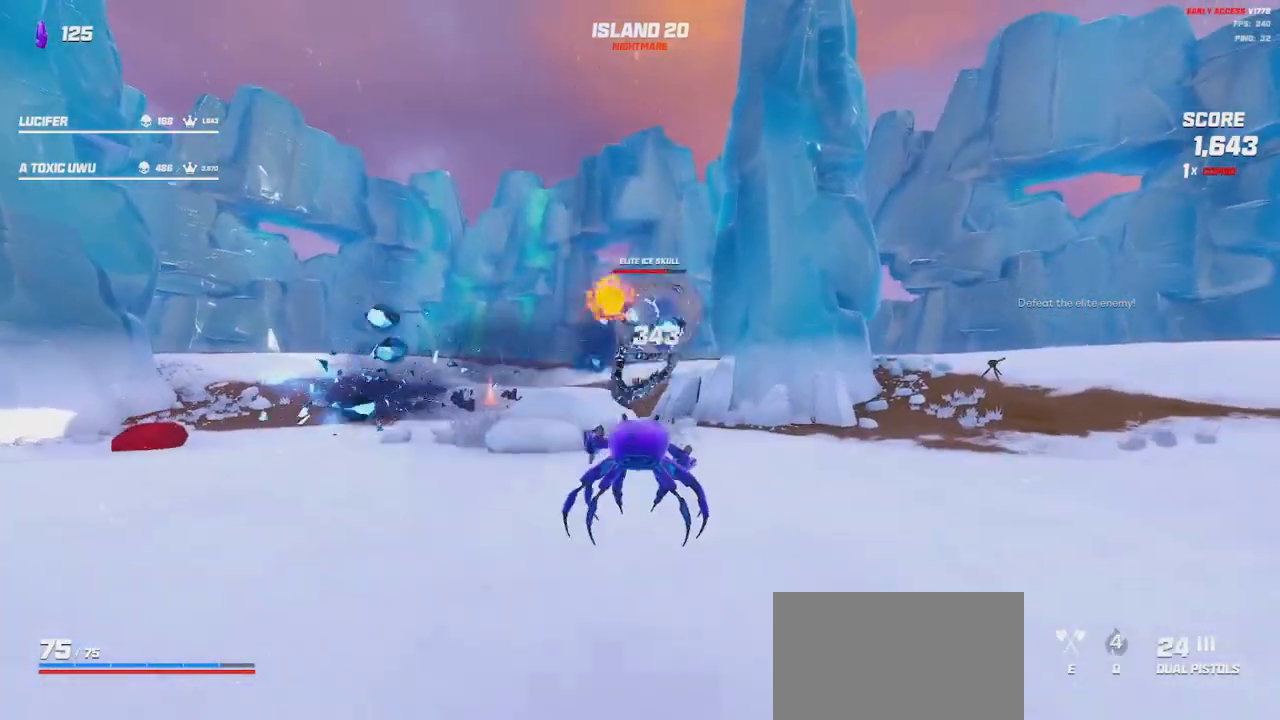
{"keys": ["s"], "mouse": ["left", "right"], "events": [[84, "space", "down"], [167, "space", "up"], [267, "mouse_right", "down"], [284, "mouse_left", "down"]]}
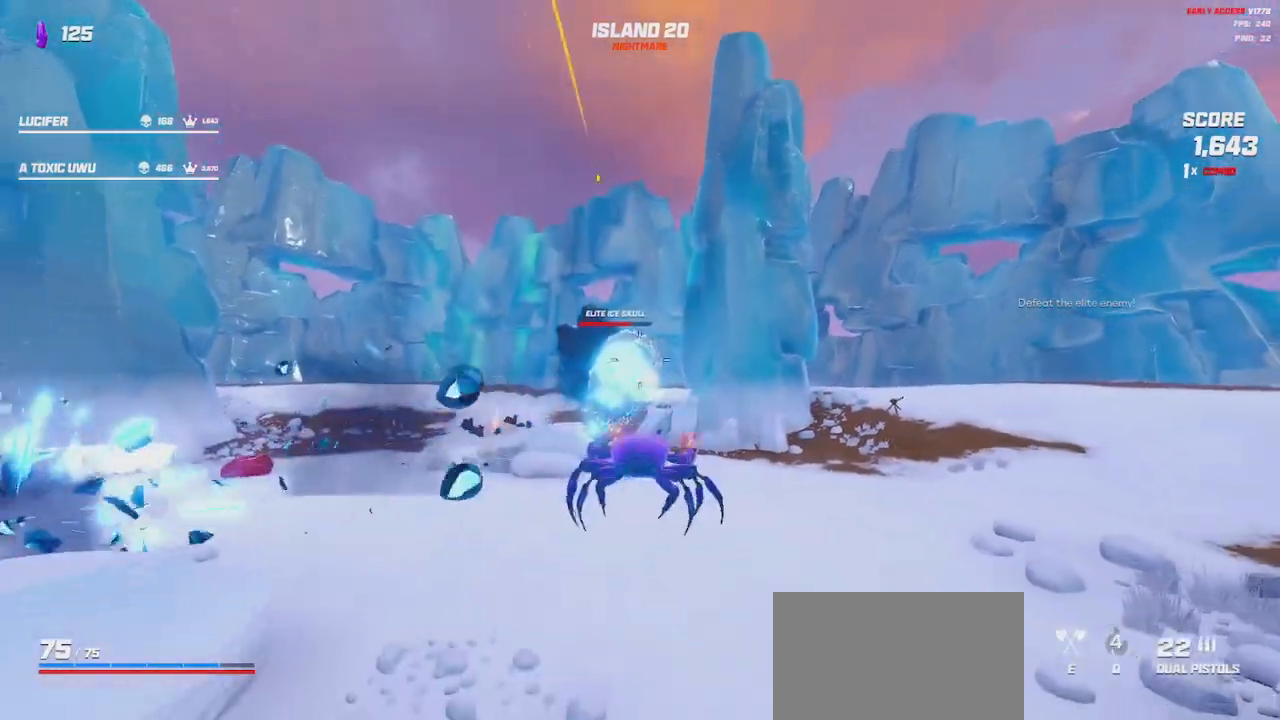
{"keys": ["s", "space"], "mouse": ["left", "right"], "events": [[67, "space", "down"], [134, "space", "up"], [450, "space", "down"]]}
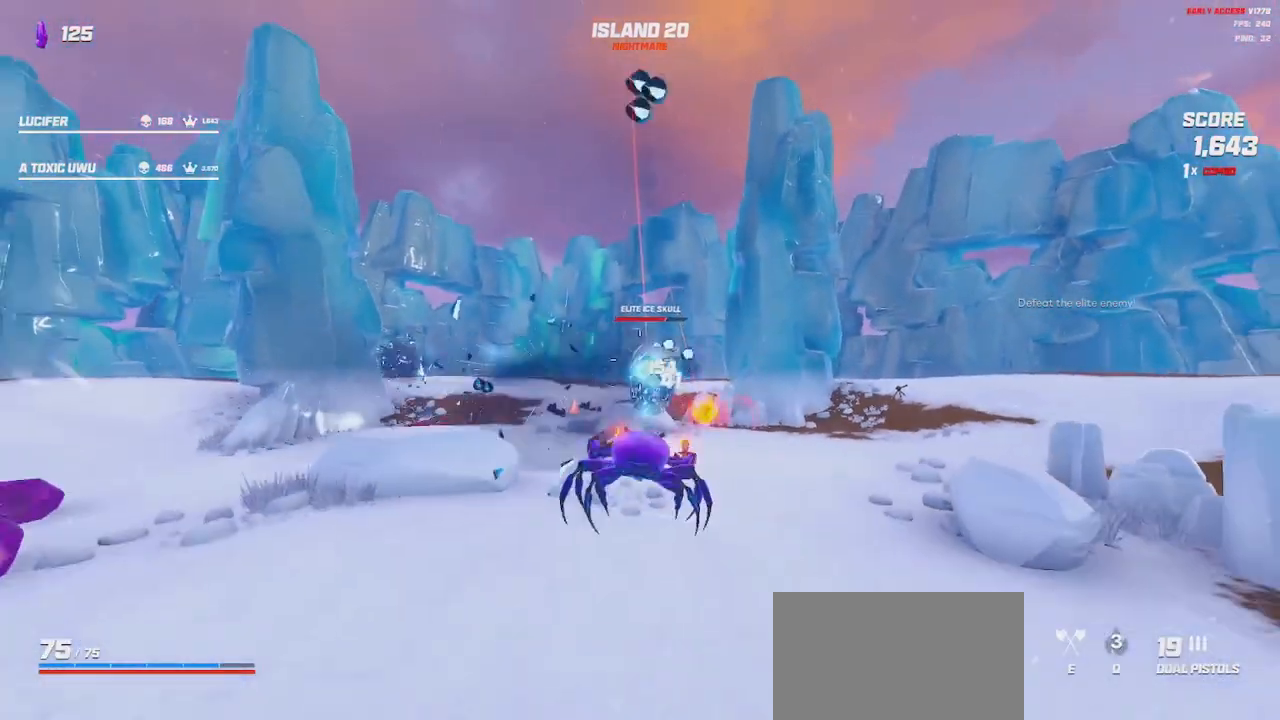
{"keys": ["a", "s", "space"], "mouse": ["left", "right"], "events": [[34, "space", "up"], [367, "a", "down"], [450, "space", "down"]]}
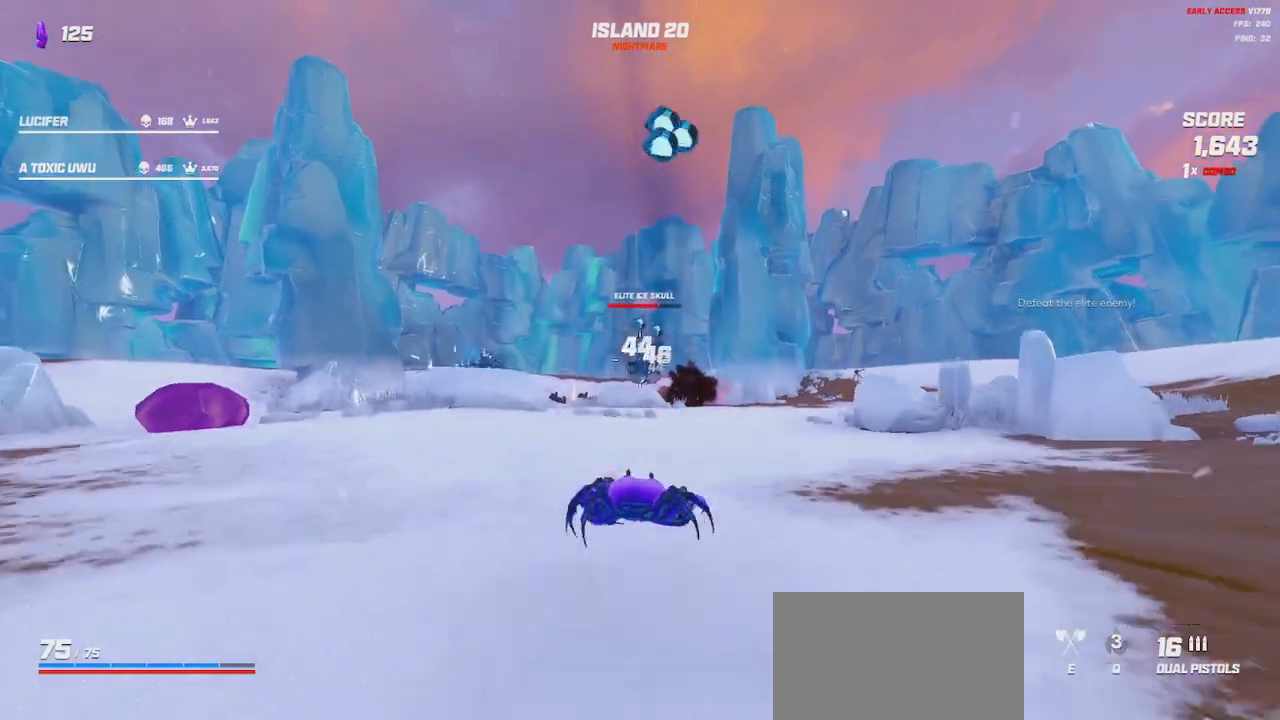
{"keys": ["a", "space"], "mouse": ["left", "right"], "events": [[17, "space", "up"], [84, "s", "up"], [150, "s", "down"], [384, "s", "up"], [484, "space", "down"]]}
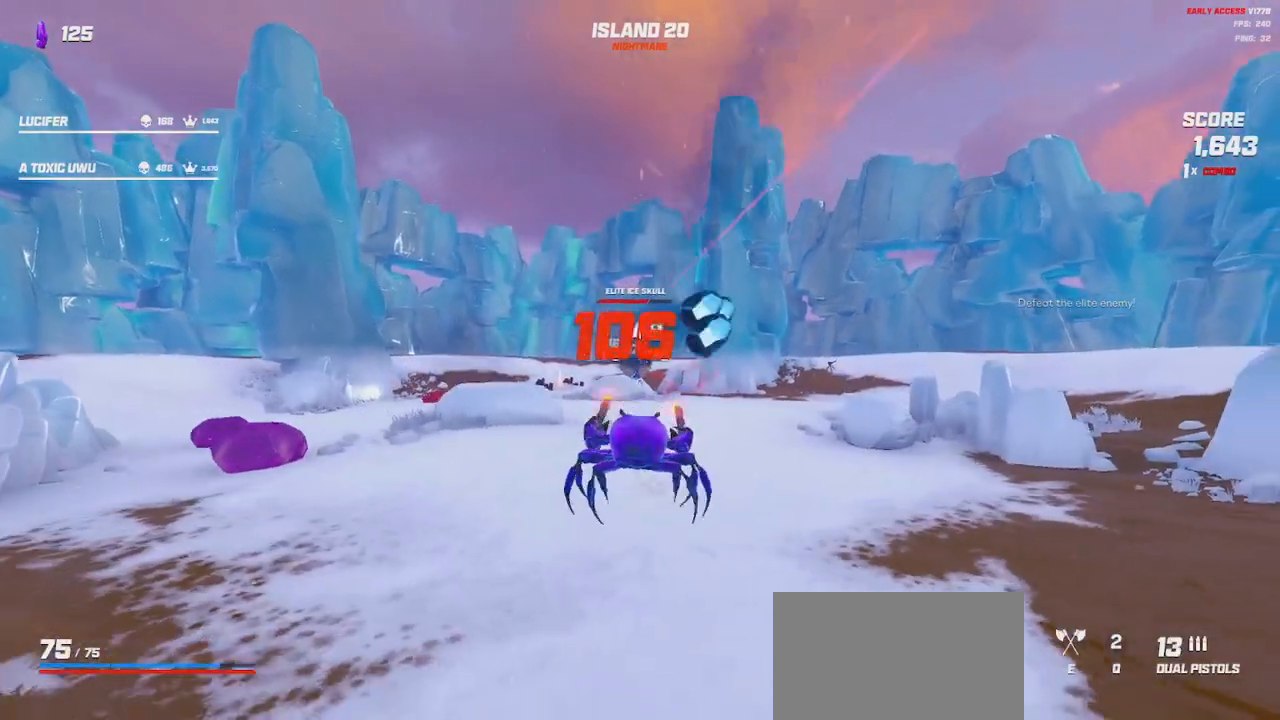
{"keys": ["d"], "mouse": ["left", "right"], "events": [[67, "space", "up"], [300, "a", "up"], [334, "d", "down"]]}
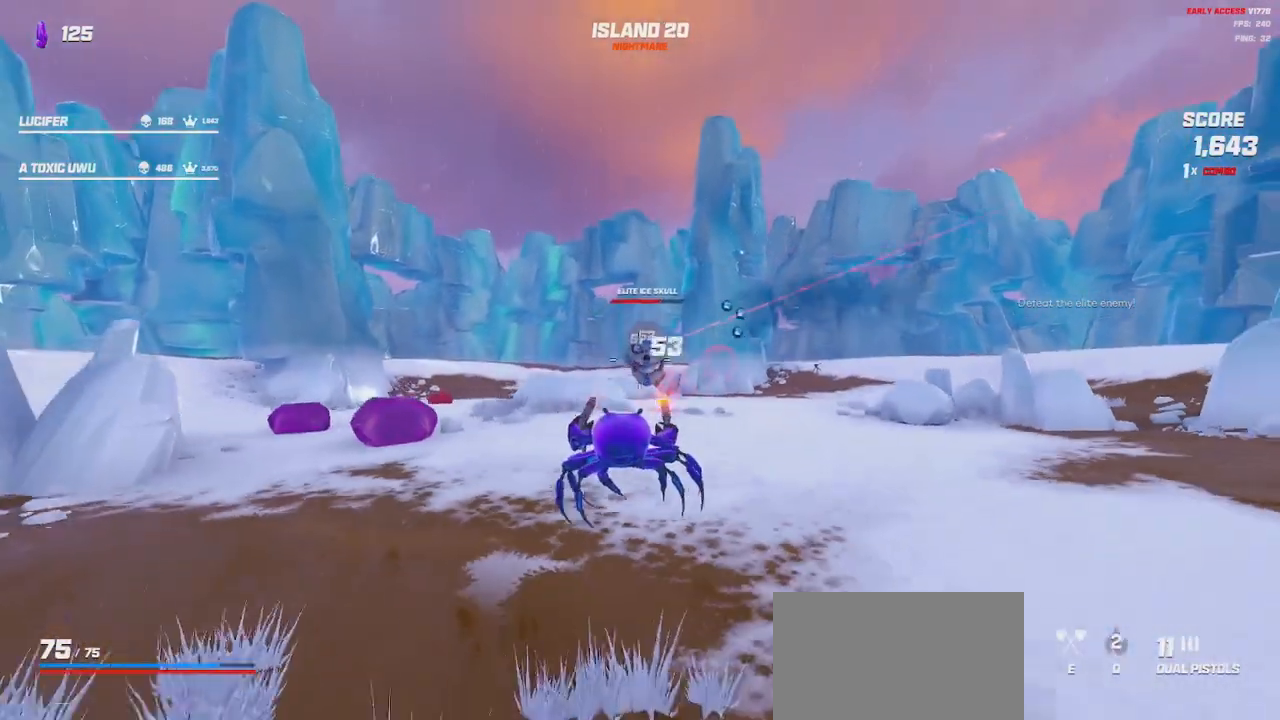
{"keys": ["d"], "mouse": ["left", "right"], "events": [[267, "space", "down"], [350, "space", "up"]]}
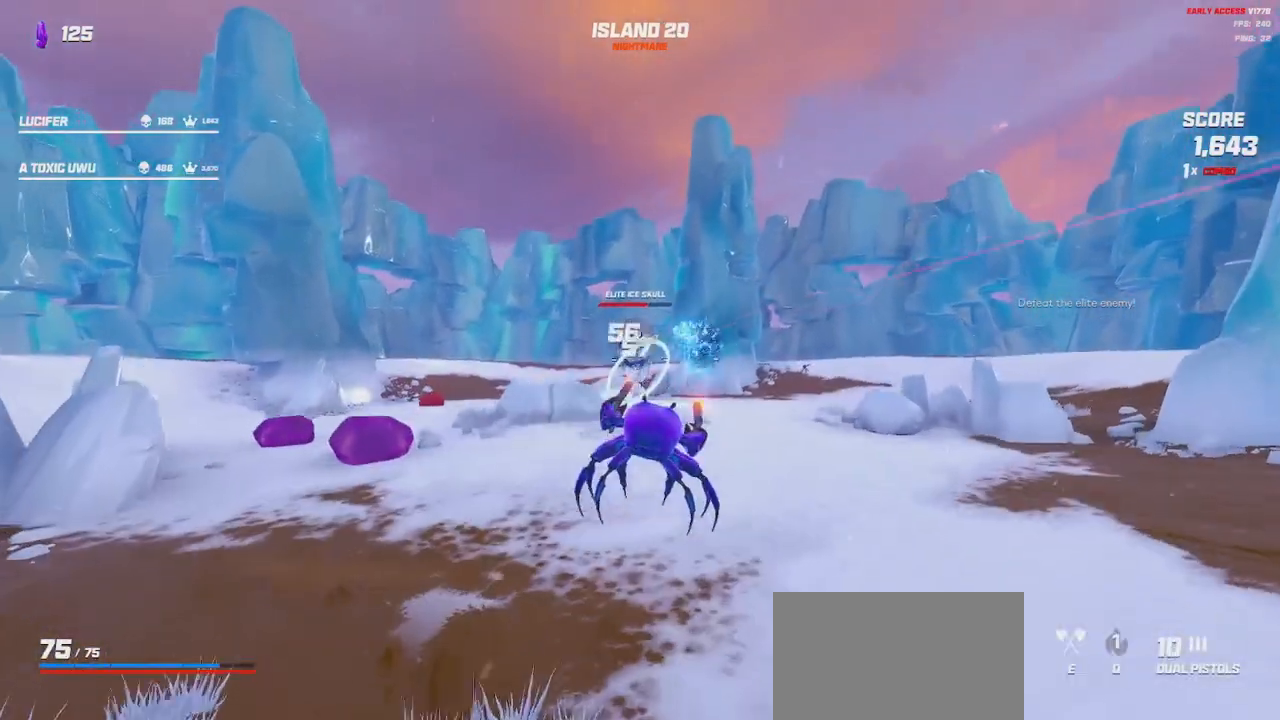
{"keys": ["d"], "mouse": ["left", "right"], "events": []}
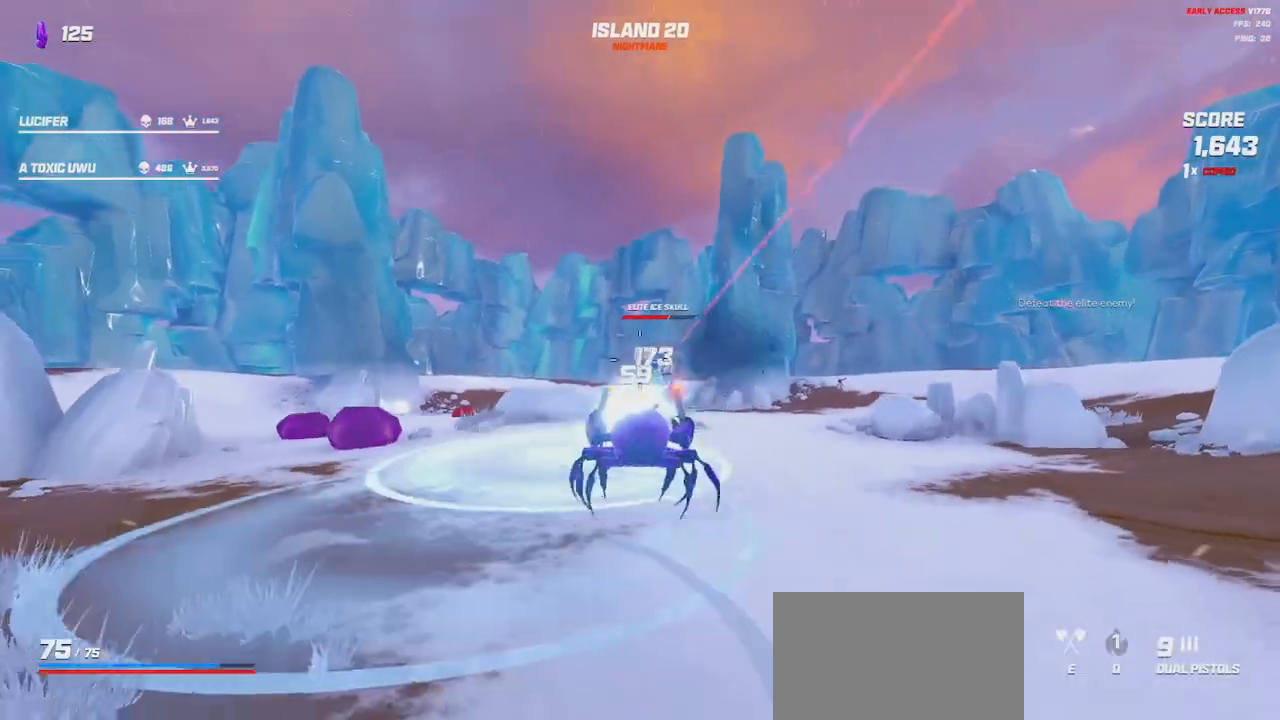
{"keys": ["d"], "mouse": ["left", "right"], "events": [[167, "space", "down"], [234, "space", "up"]]}
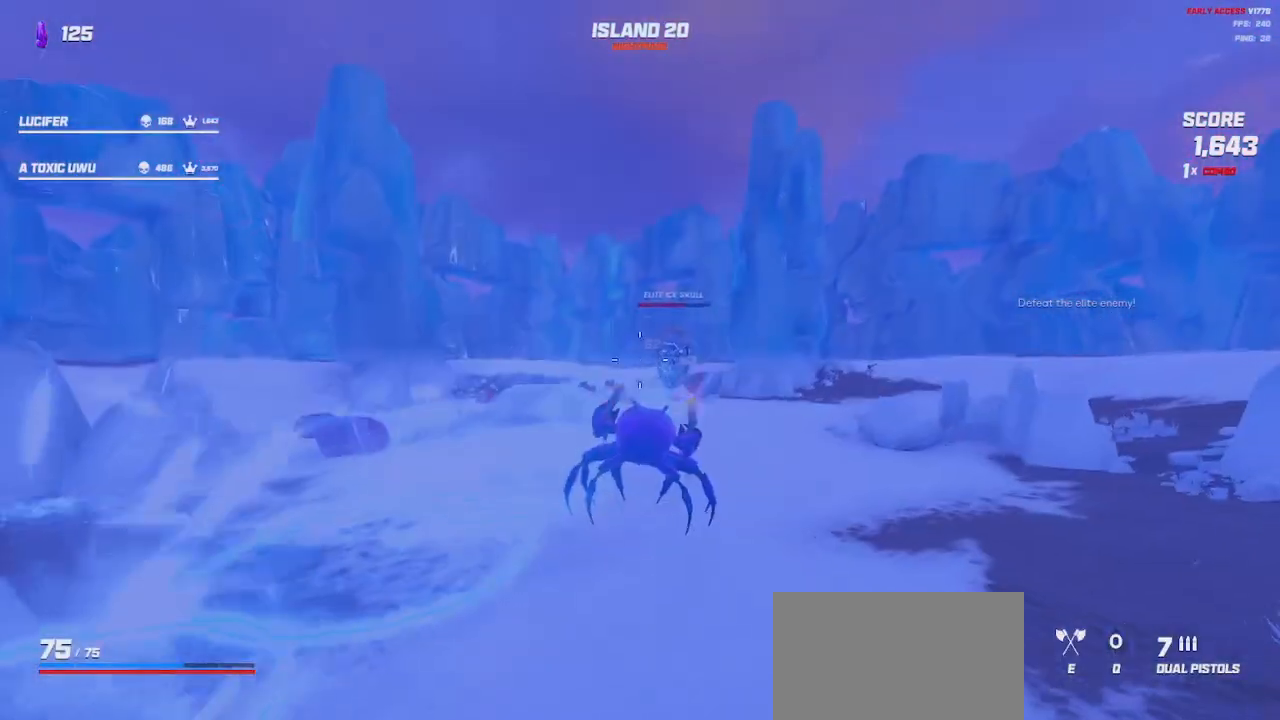
{"keys": ["d"], "mouse": ["left", "right"], "events": []}
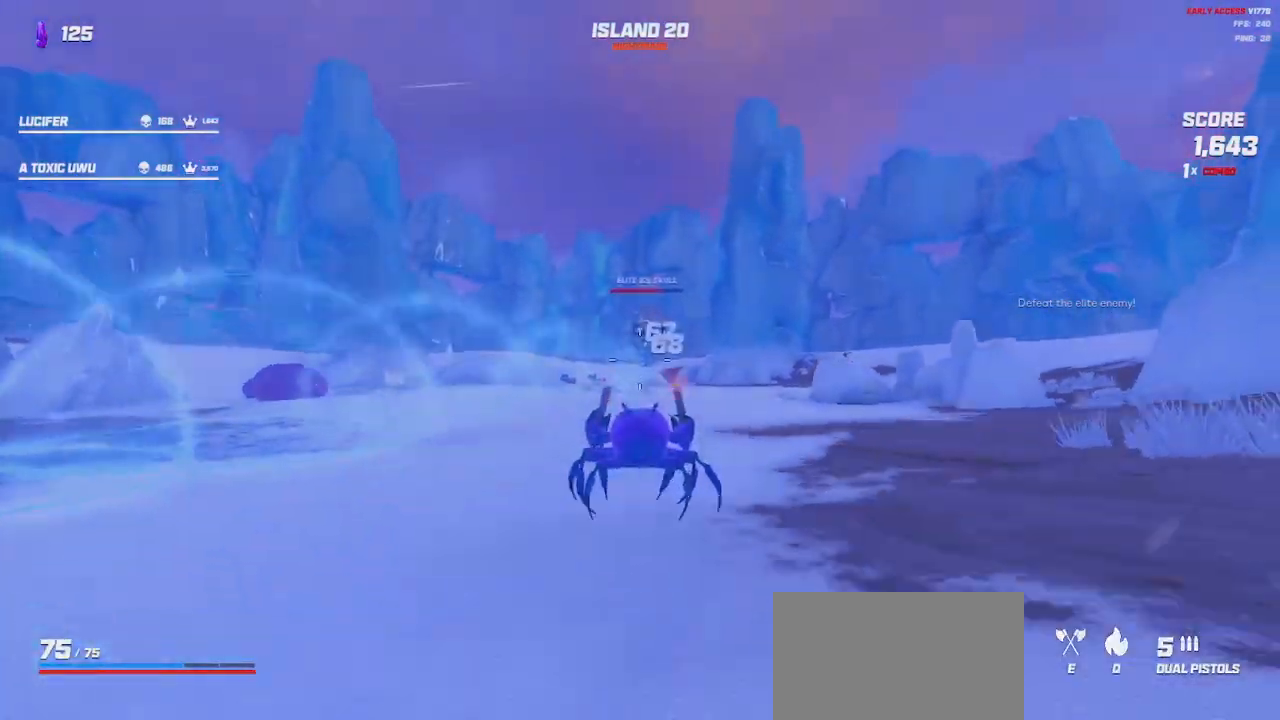
{"keys": [], "mouse": ["left", "right"], "events": [[200, "space", "down"], [300, "space", "up"], [334, "d", "up"]]}
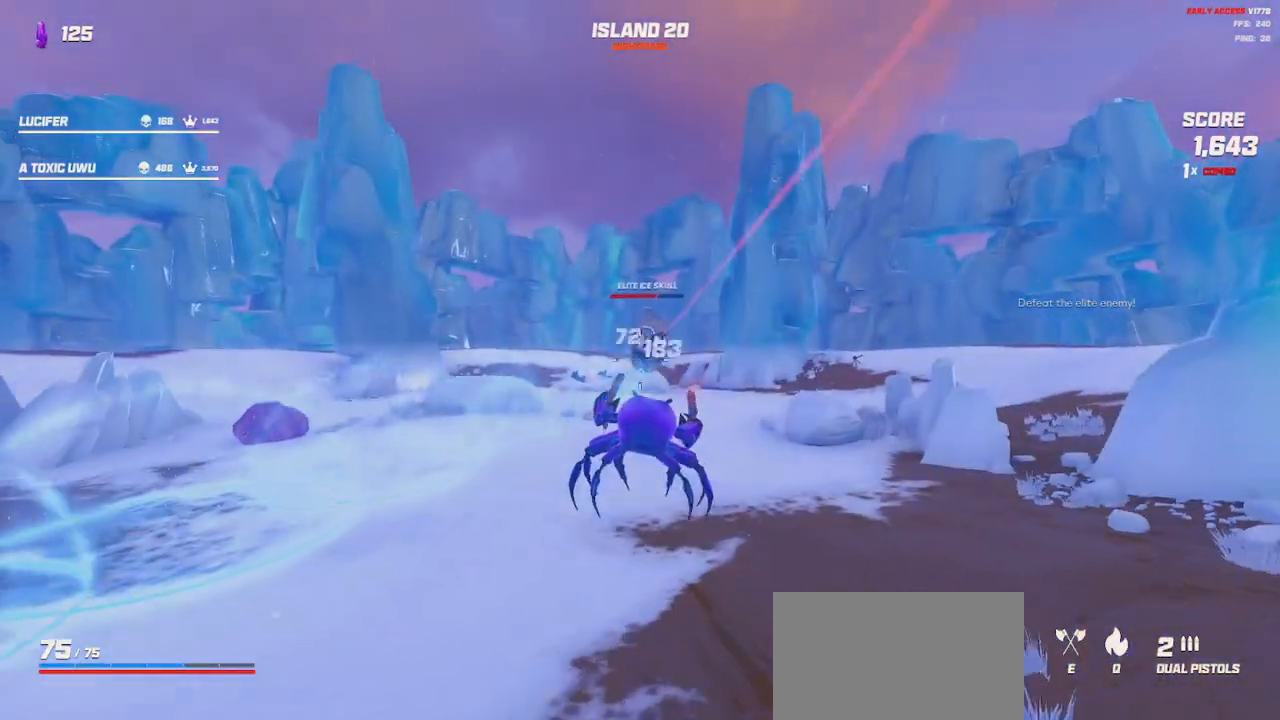
{"keys": ["a"], "mouse": ["left", "right"], "events": [[234, "a", "down"]]}
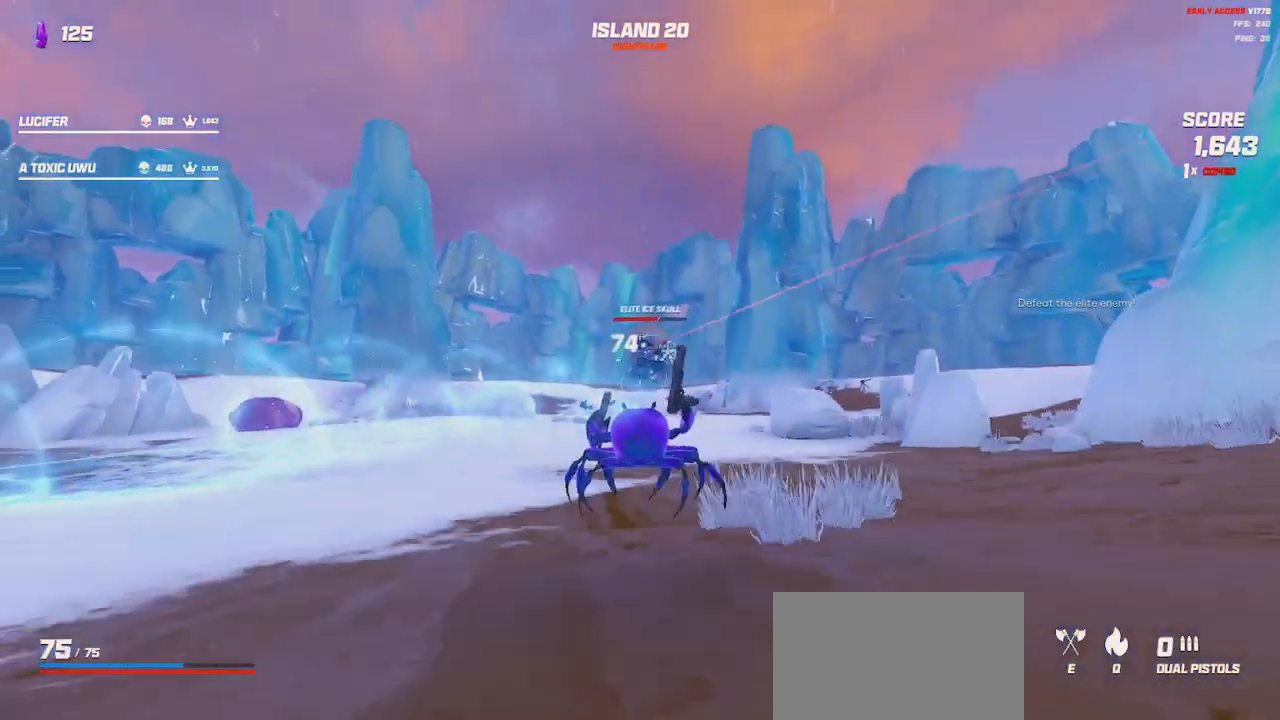
{"keys": [], "mouse": ["left", "right"], "events": [[50, "a", "up"], [200, "a", "down"], [200, "s", "down"], [284, "space", "down"], [350, "a", "up"], [400, "space", "up"], [450, "s", "up"]]}
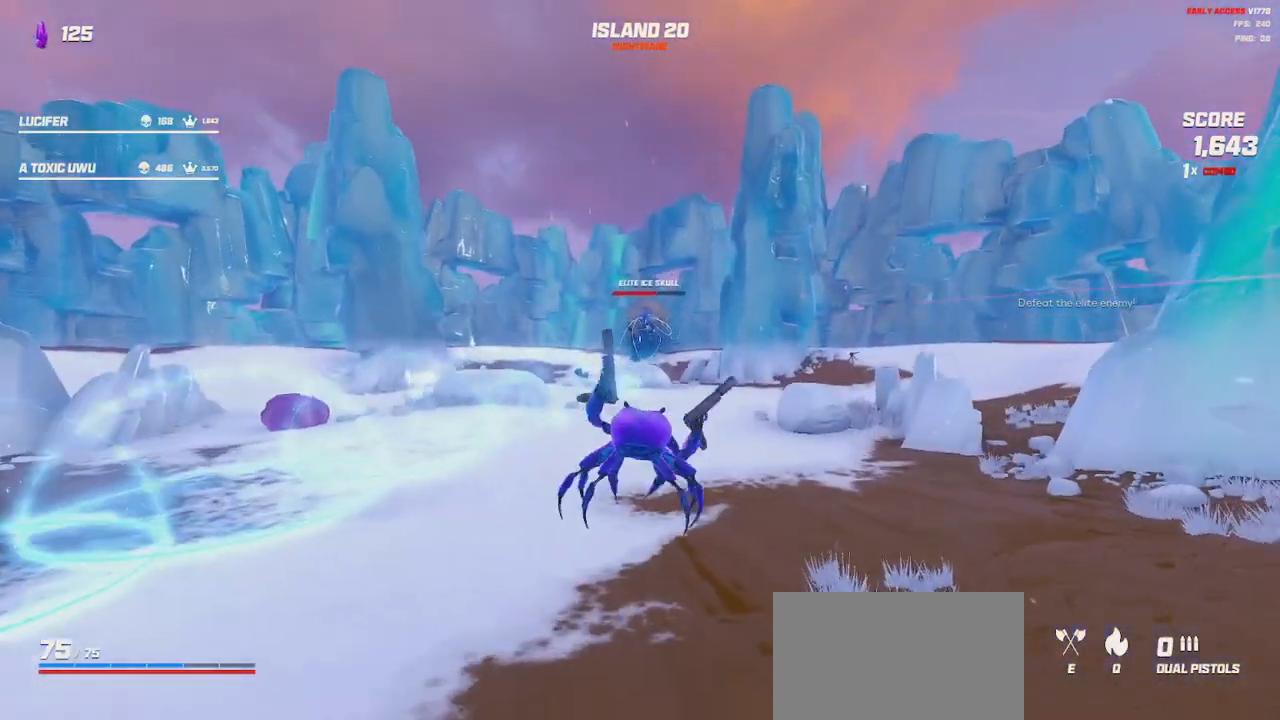
{"keys": ["d", "w"], "mouse": ["left", "right"], "events": [[234, "d", "down"], [300, "w", "down"]]}
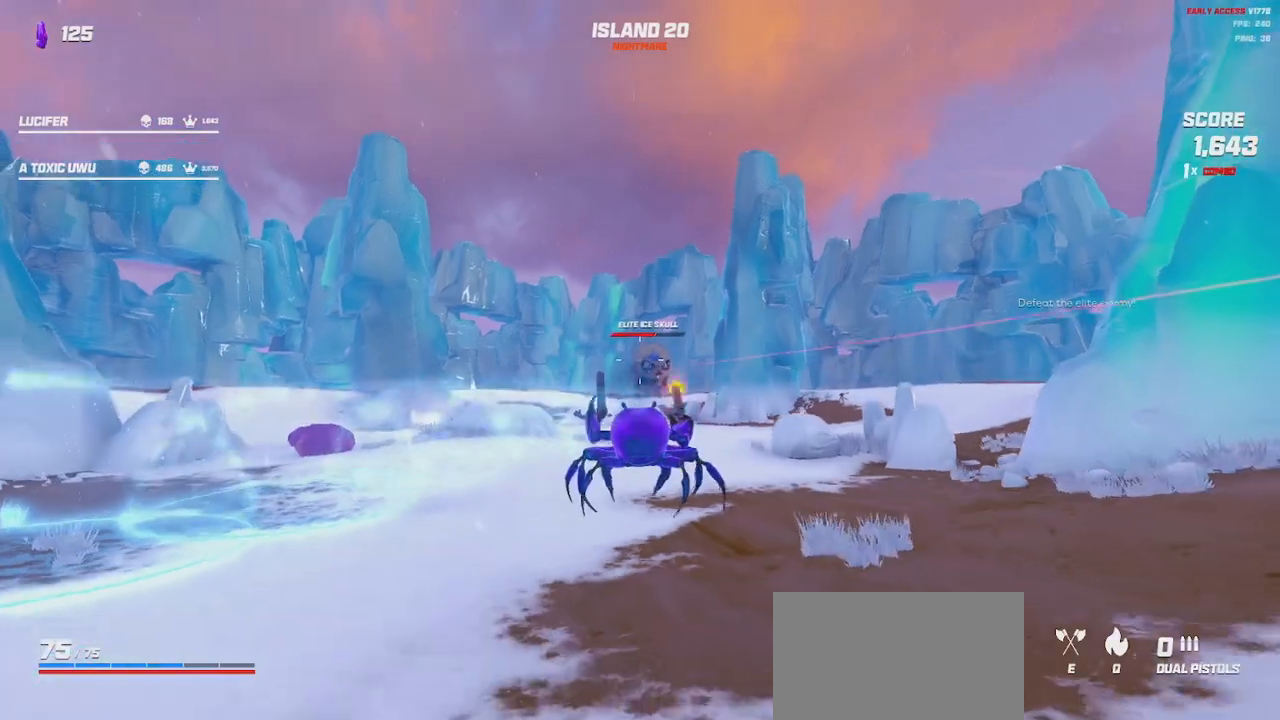
{"keys": ["d", "w"], "mouse": ["left", "right"], "events": []}
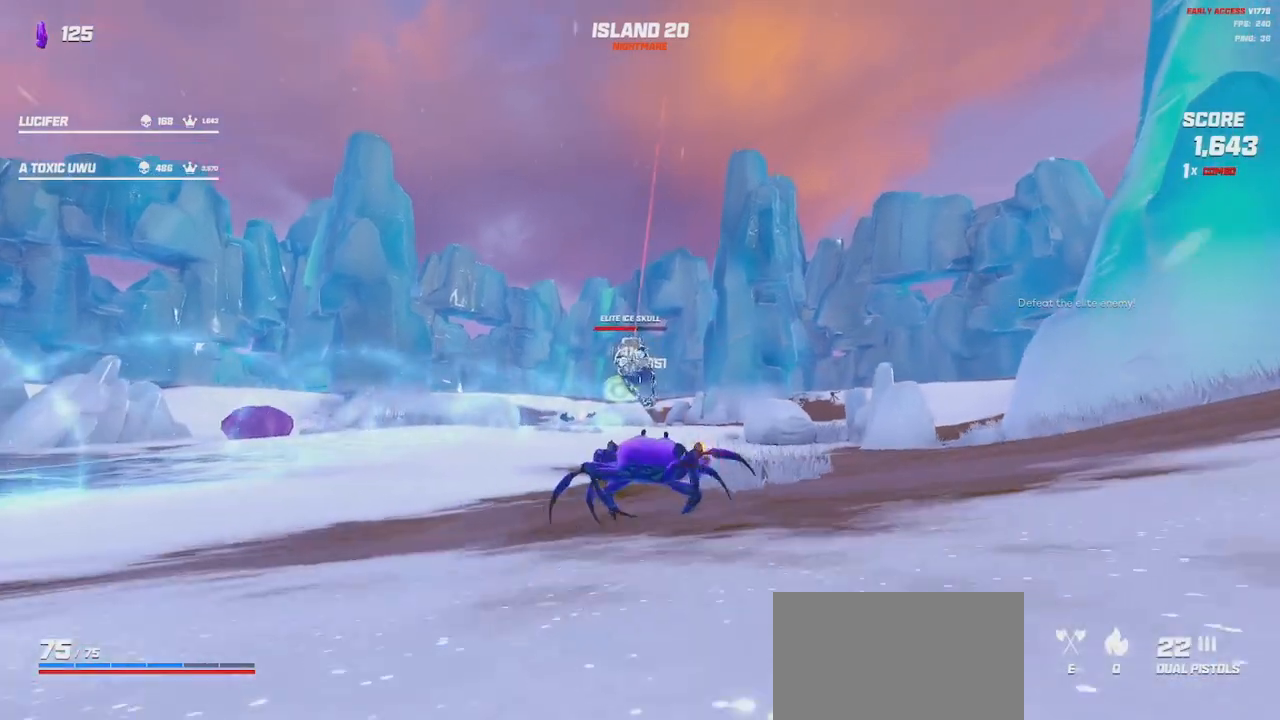
{"keys": ["a", "s"], "mouse": ["left", "right"], "events": [[184, "w", "up"], [334, "d", "up"], [417, "a", "down"], [434, "s", "down"]]}
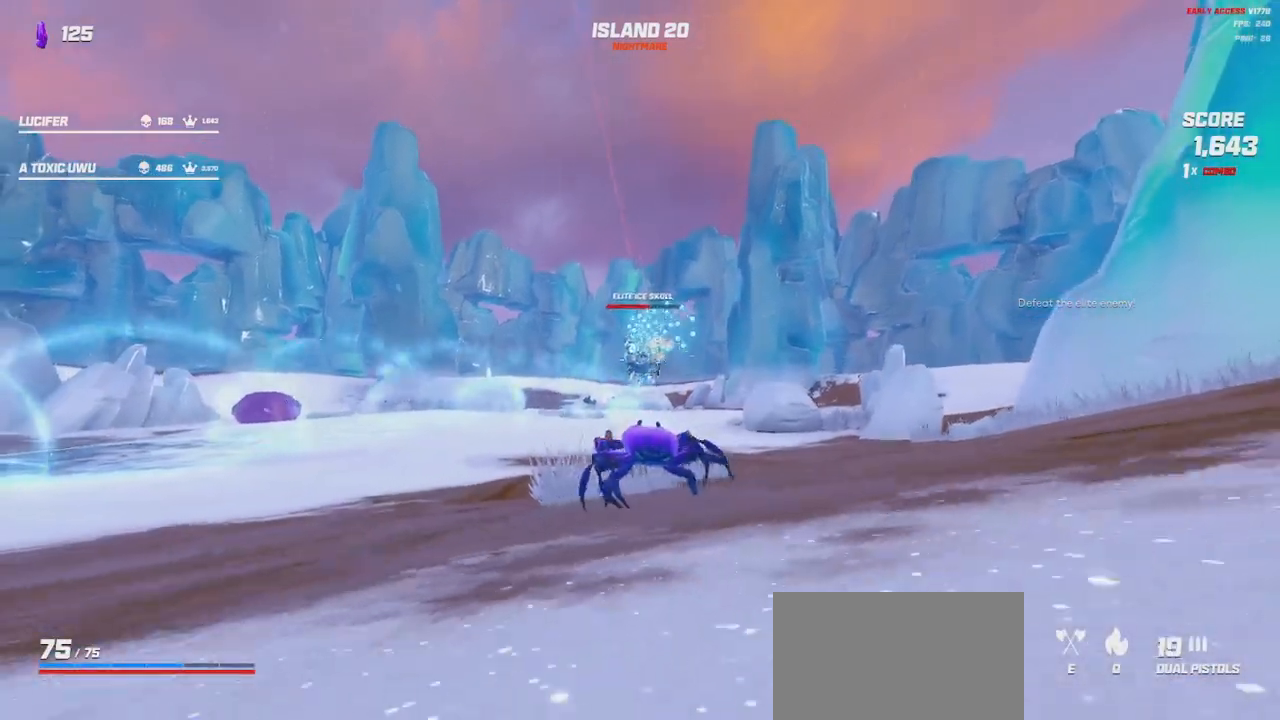
{"keys": ["d"], "mouse": ["left", "right"], "events": [[67, "a", "up"], [84, "s", "up"], [284, "d", "down"], [317, "w", "down"], [350, "space", "down"], [434, "space", "up"], [434, "w", "up"]]}
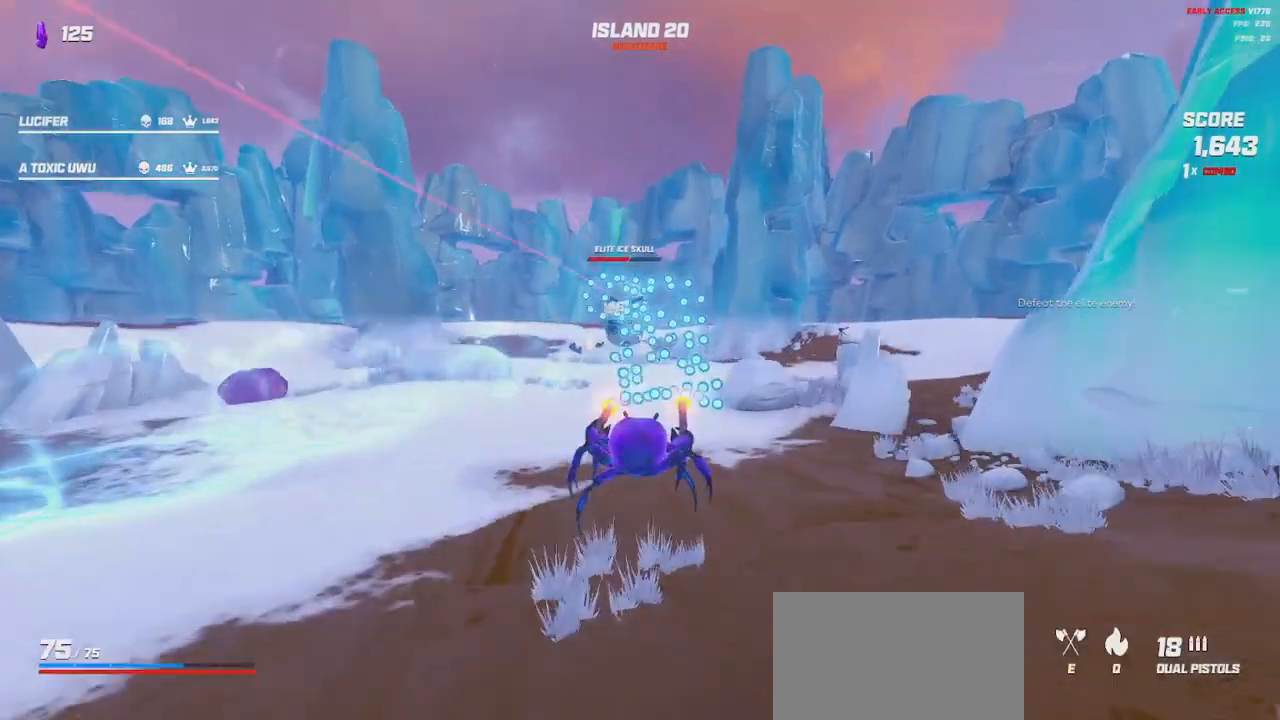
{"keys": ["a"], "mouse": ["left", "right"], "events": [[67, "space", "down"], [150, "space", "up"], [167, "d", "up"], [250, "a", "down"]]}
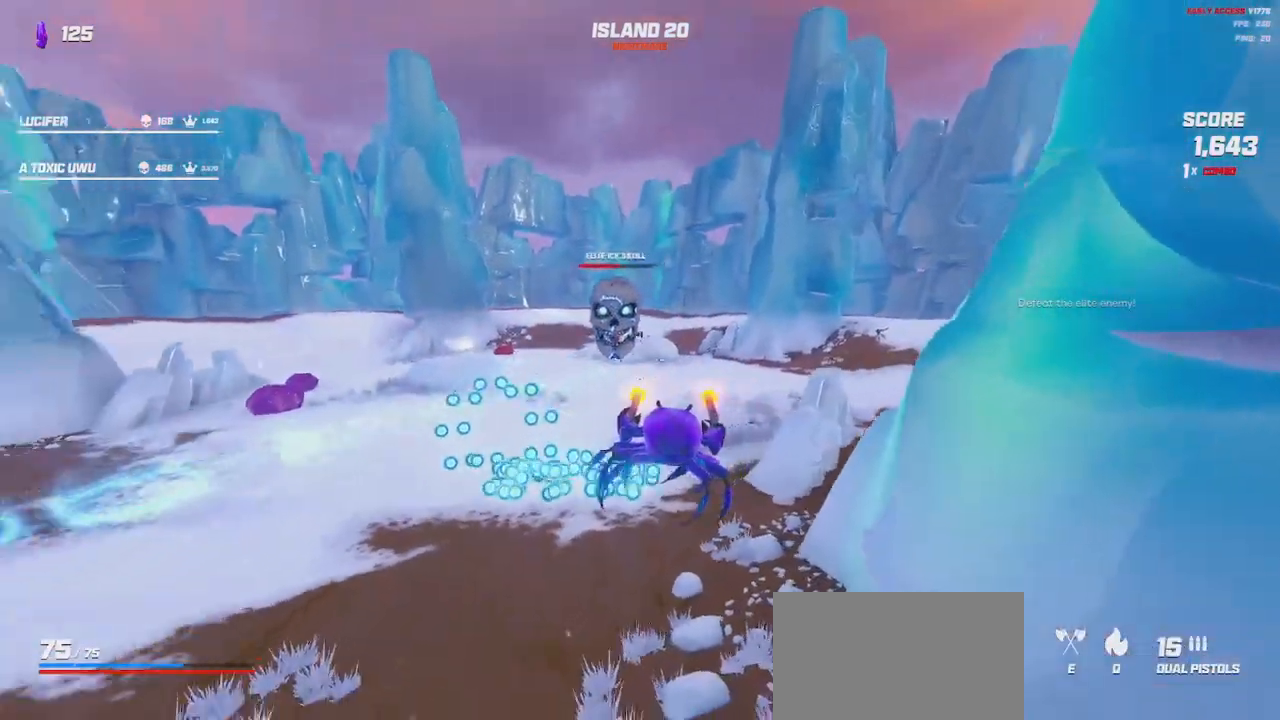
{"keys": ["a", "s"], "mouse": ["left", "right"], "events": [[167, "space", "down"], [250, "space", "up"], [400, "s", "down"]]}
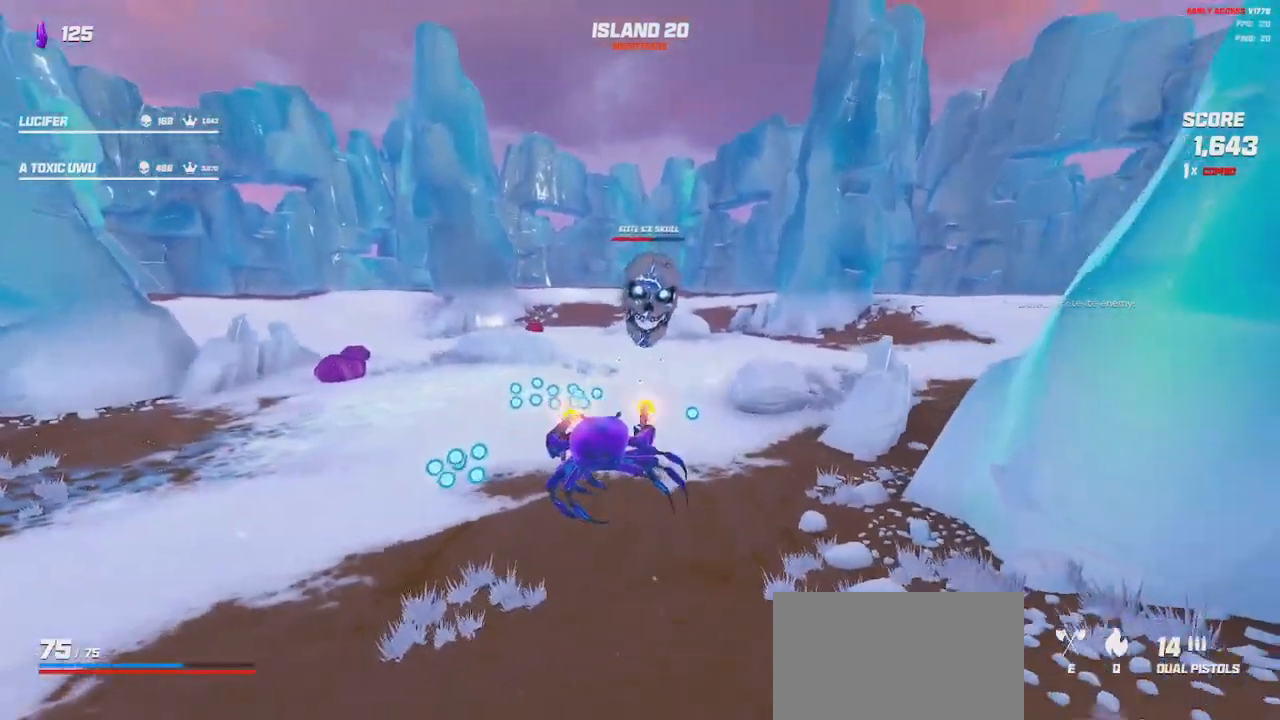
{"keys": ["a", "s", "space"], "mouse": ["left", "right"], "events": [[34, "a", "up"], [434, "space", "down"], [484, "a", "down"]]}
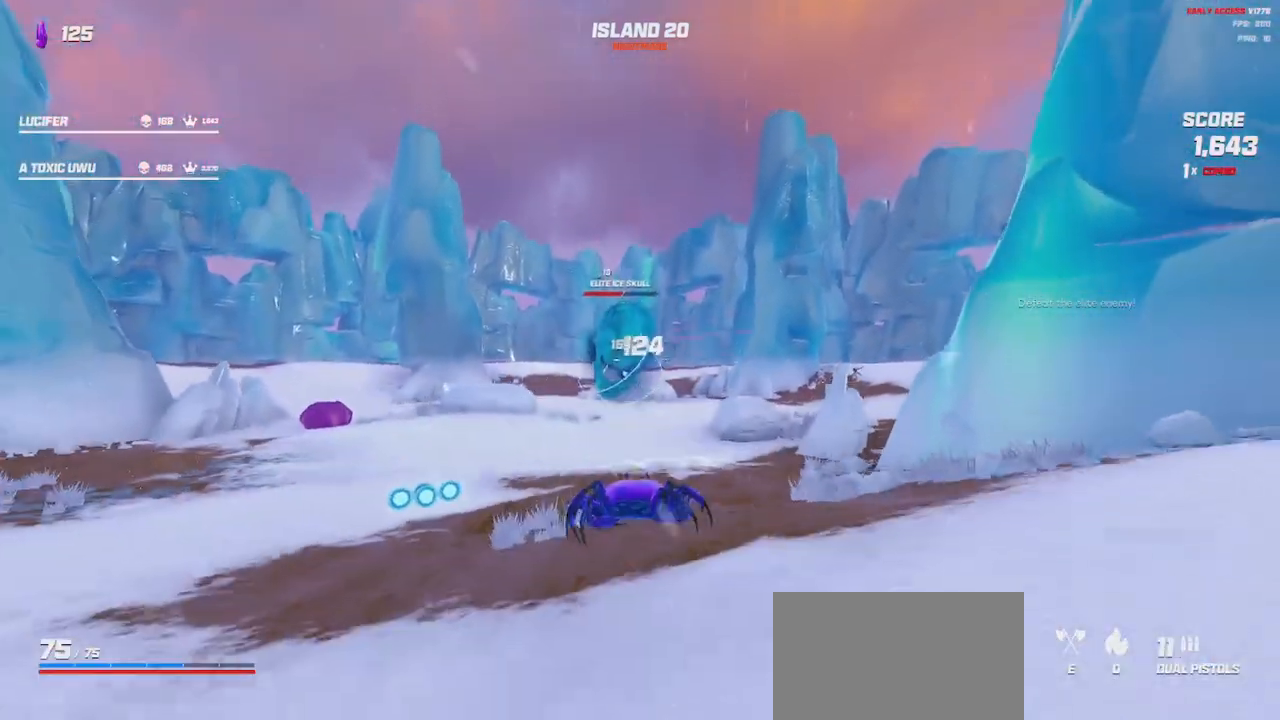
{"keys": ["a"], "mouse": ["left", "right"], "events": [[17, "s", "up"], [17, "space", "up"]]}
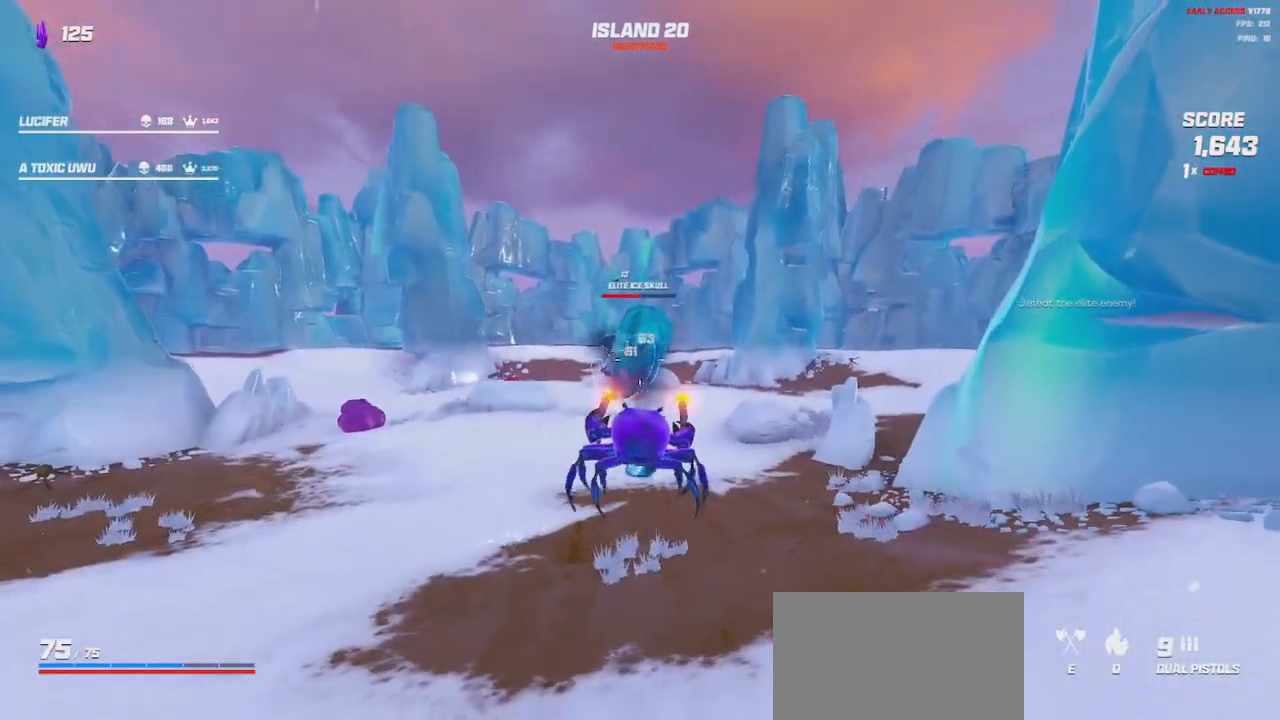
{"keys": [], "mouse": ["left", "right"], "events": [[267, "space", "down"], [334, "space", "up"], [500, "a", "up"]]}